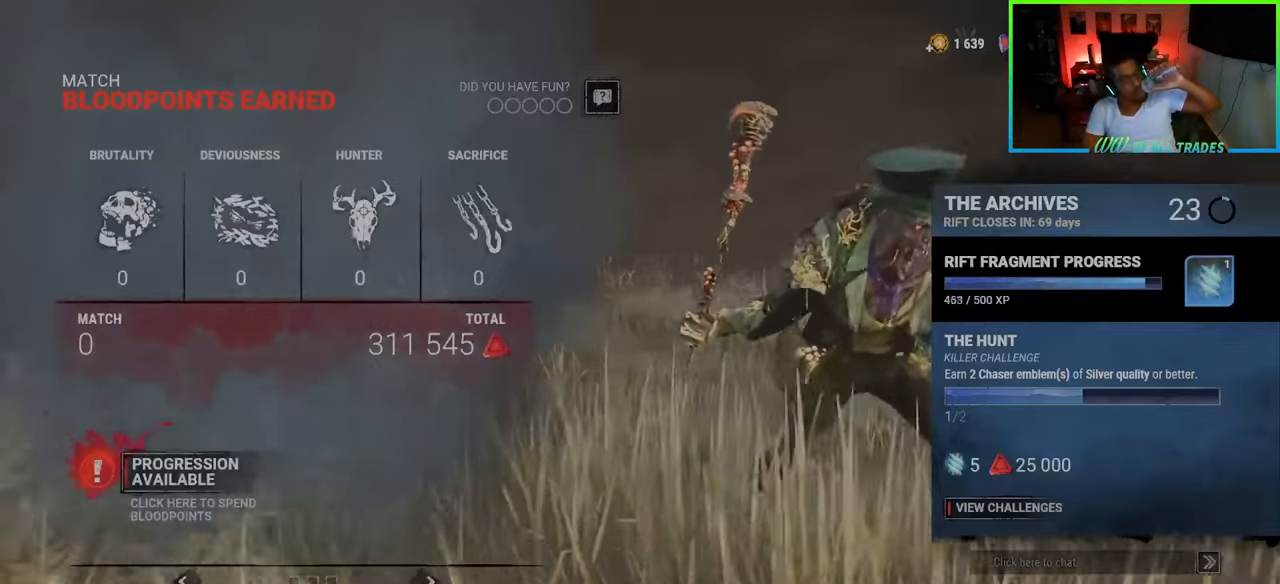
Gameplay with keyboard and mouse; each line is a JSON object with the keys and mouse buttons held at the frame after it. "events" lists presses ("down") and releases ("up") of "a", "ctrl", "d", "e", "f", "q", "r", "s", "shift", "space", "tab", "w", "mouse_left", "mouse_wheel", "mouse_right", "mouse_mb4" and "mouse_mb5" between this image and that frame as [ms after this image, input, new state], when the widget could be followed in between. "mouse_left", "mouse_wheel", "mouse_right", "mouse_mb4", "mouse_mb5" = the "left", "wheel", "right", "mb4", "mb5" buttons of the "mouse" list. No other keys are recorded. "wheel" means that the mouse wheel is clicked or scrolled. Not read: mouse_move.
{"keys": [], "mouse": [], "events": [[17, "mouse_left", "down"], [83, "mouse_left", "up"], [333, "mouse_left", "down"], [417, "mouse_left", "up"]]}
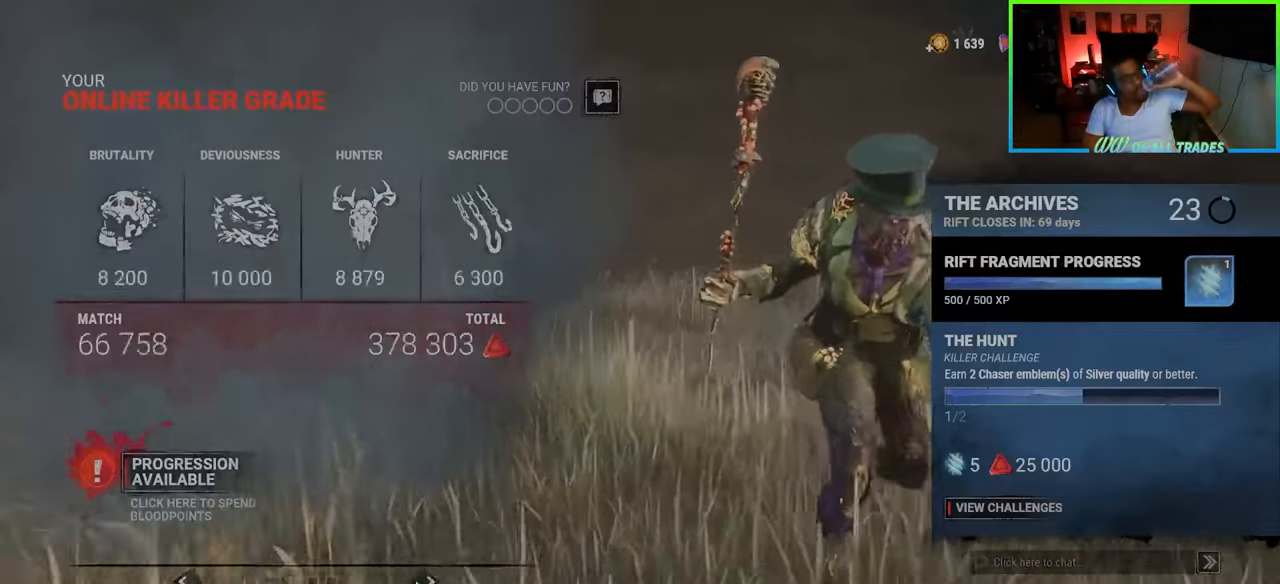
{"keys": [], "mouse": [], "events": []}
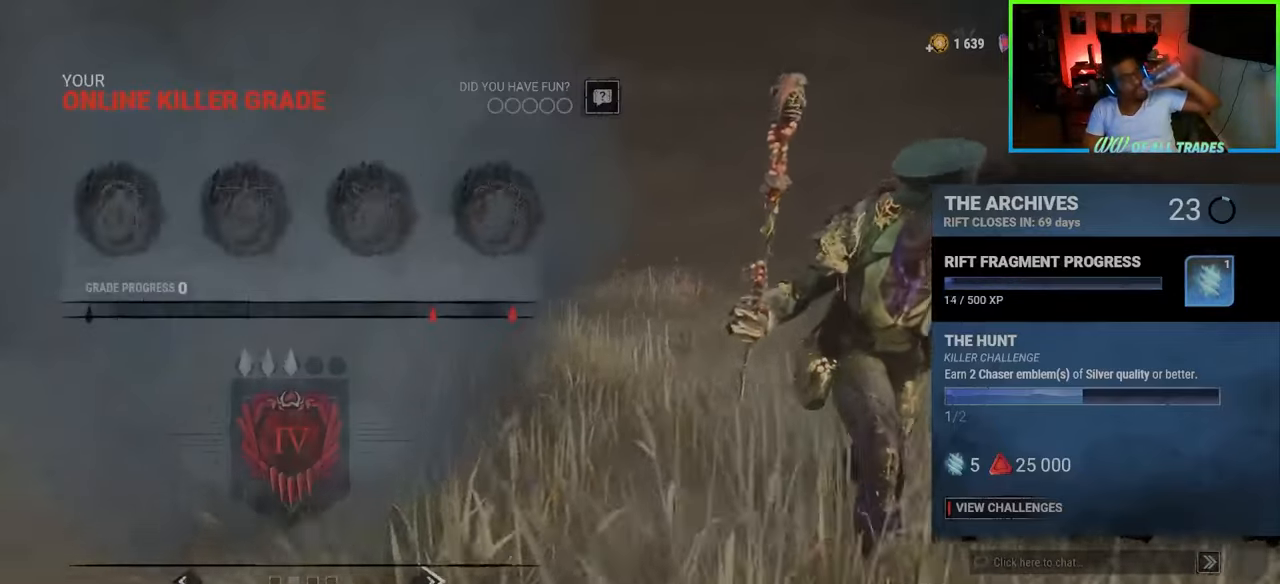
{"keys": [], "mouse": [], "events": [[183, "mouse_left", "down"], [267, "mouse_left", "up"]]}
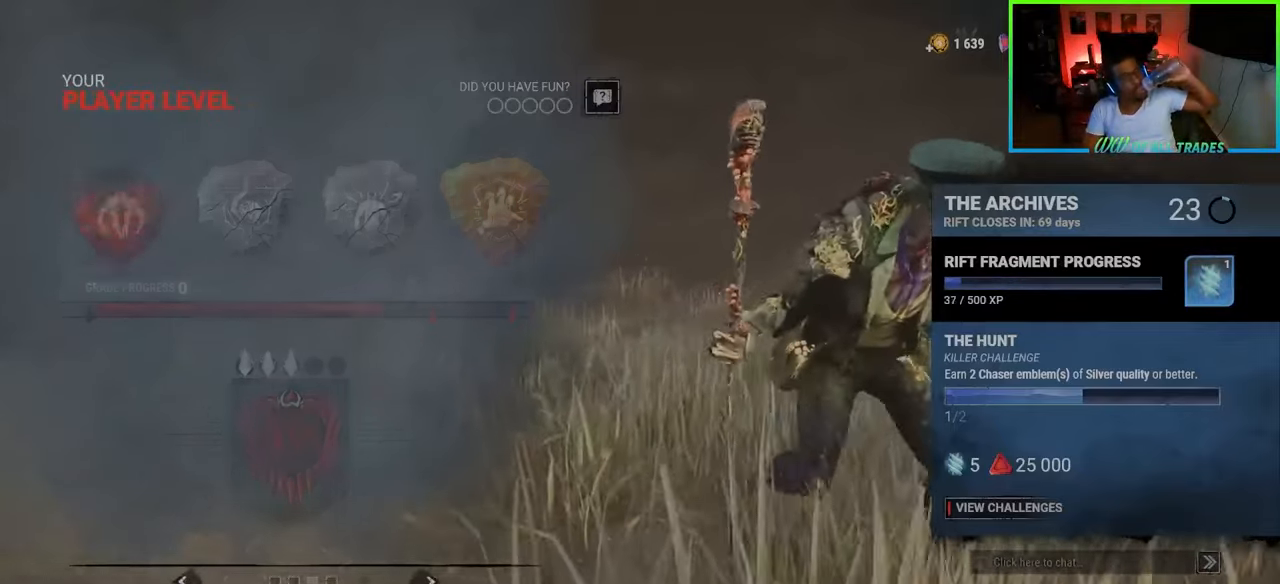
{"keys": [], "mouse": [], "events": [[417, "mouse_left", "down"], [500, "mouse_left", "up"]]}